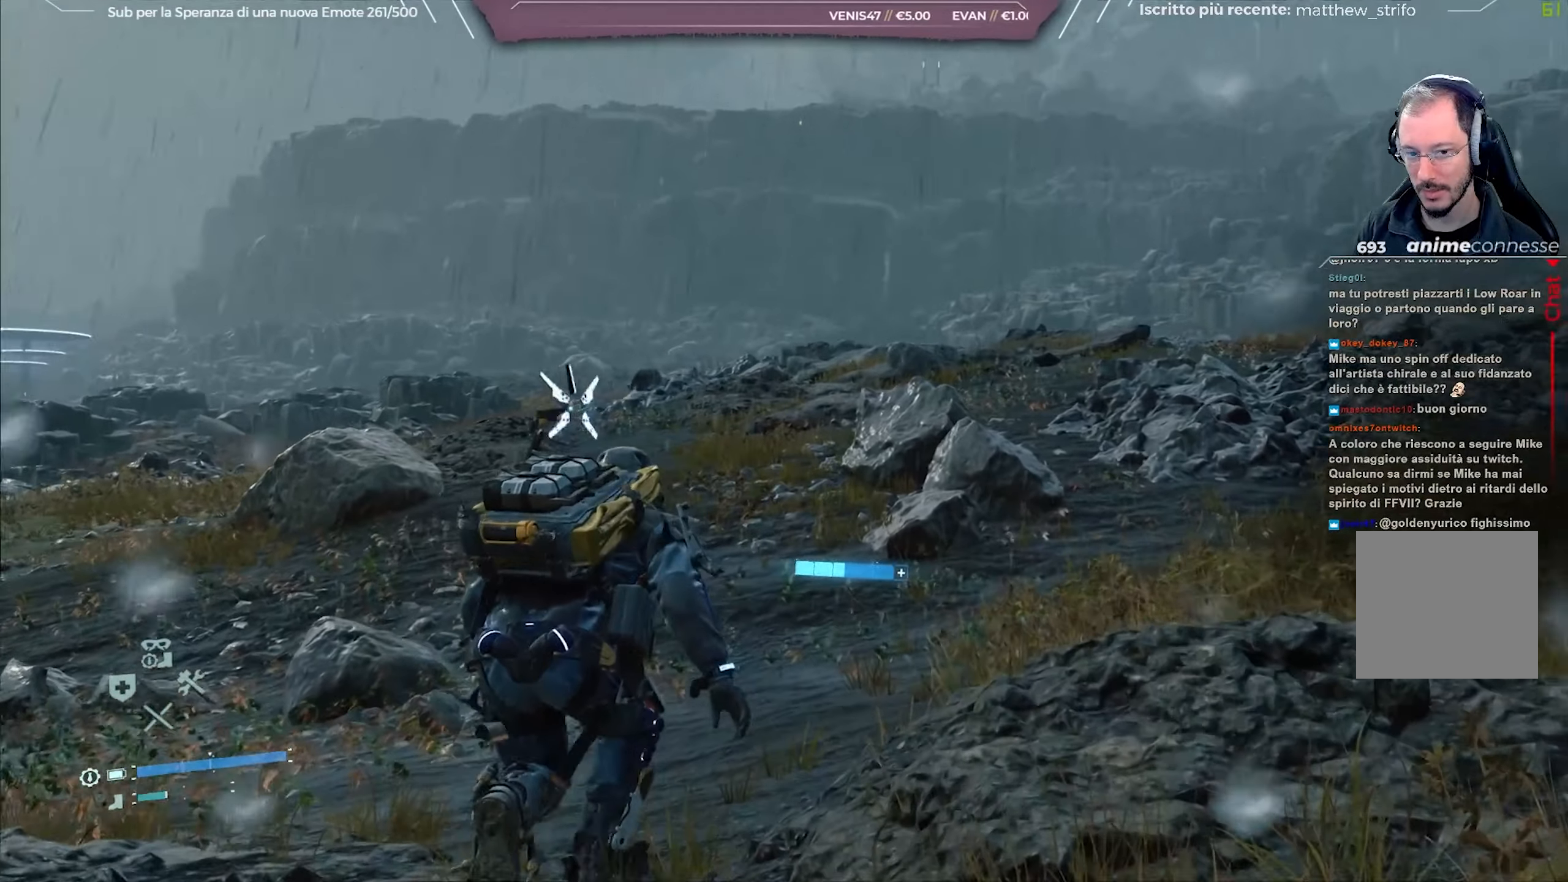
Gameplay with a controller (Xbox layout); each line is a JSON object with the inputs held at the frame after it. "events" lists button and stick changes between this image and that frame as [ms after this image, input, new state], when the widget could be followed in between.
{"buttons": [], "left_stick": "up", "right_stick": "center", "events": [[150, "right_stick", "up-left"], [333, "right_stick", "center"]]}
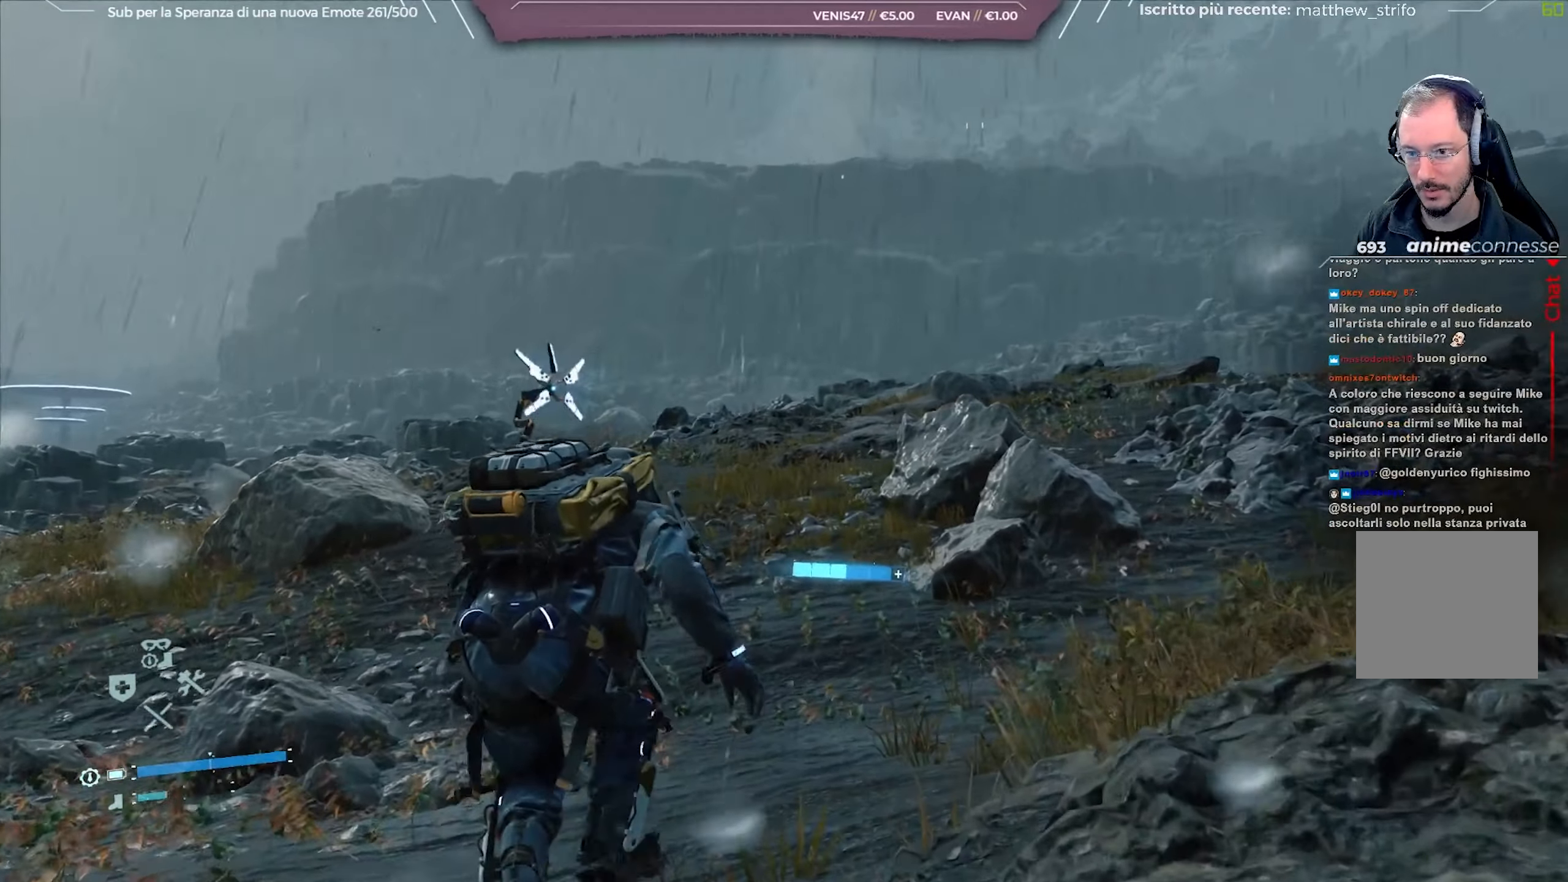
{"buttons": [], "left_stick": "up", "right_stick": "center", "events": [[17, "right_stick", "up-left"], [200, "right_stick", "center"]]}
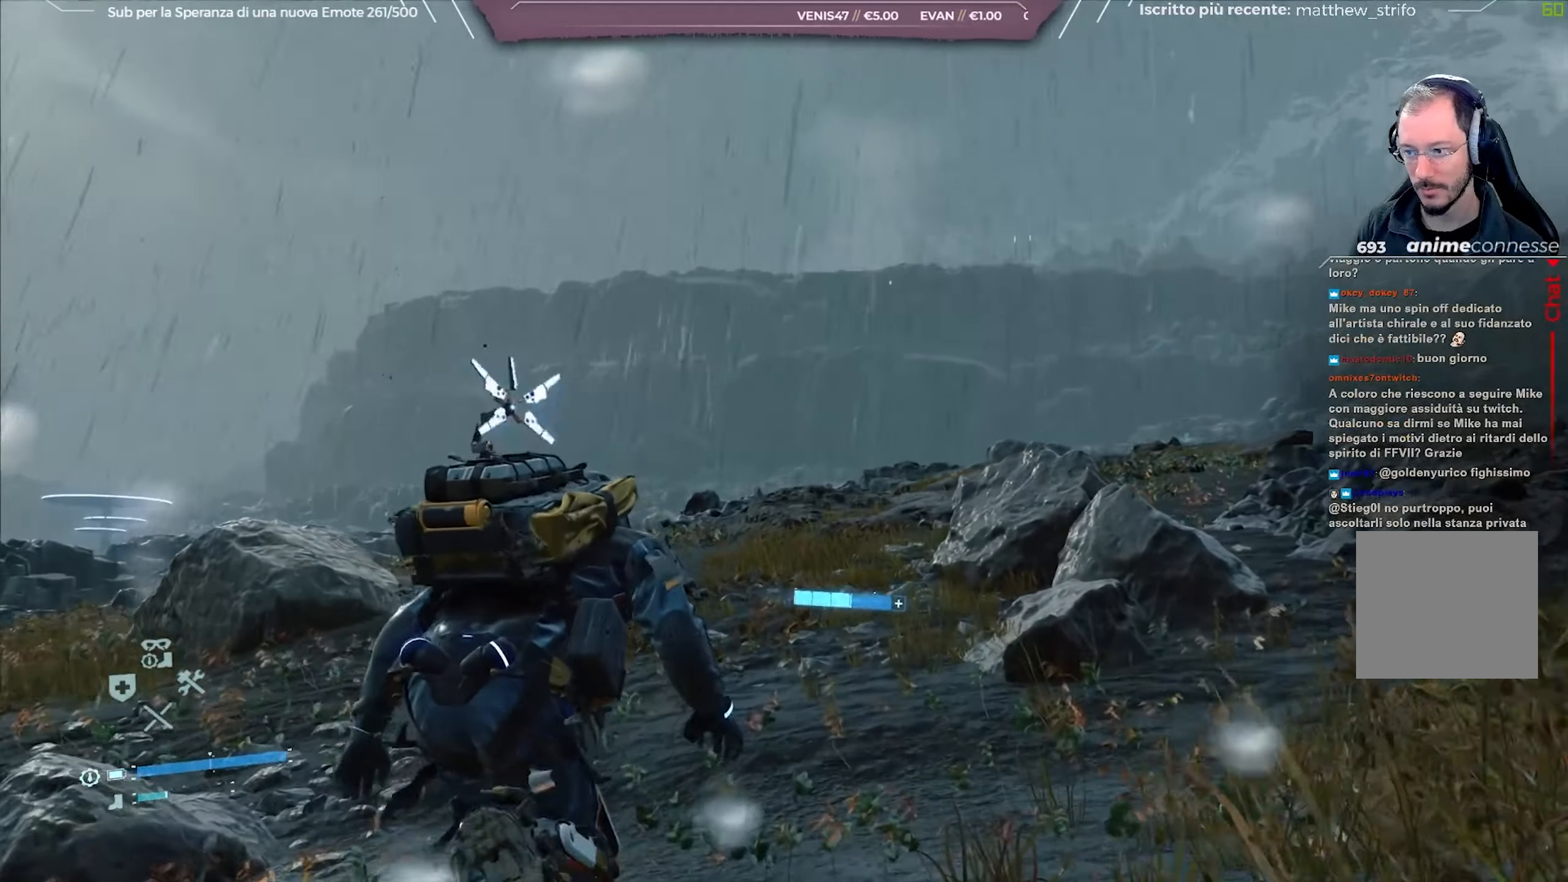
{"buttons": [], "left_stick": "up", "right_stick": "up-left", "events": [[483, "right_stick", "up-left"]]}
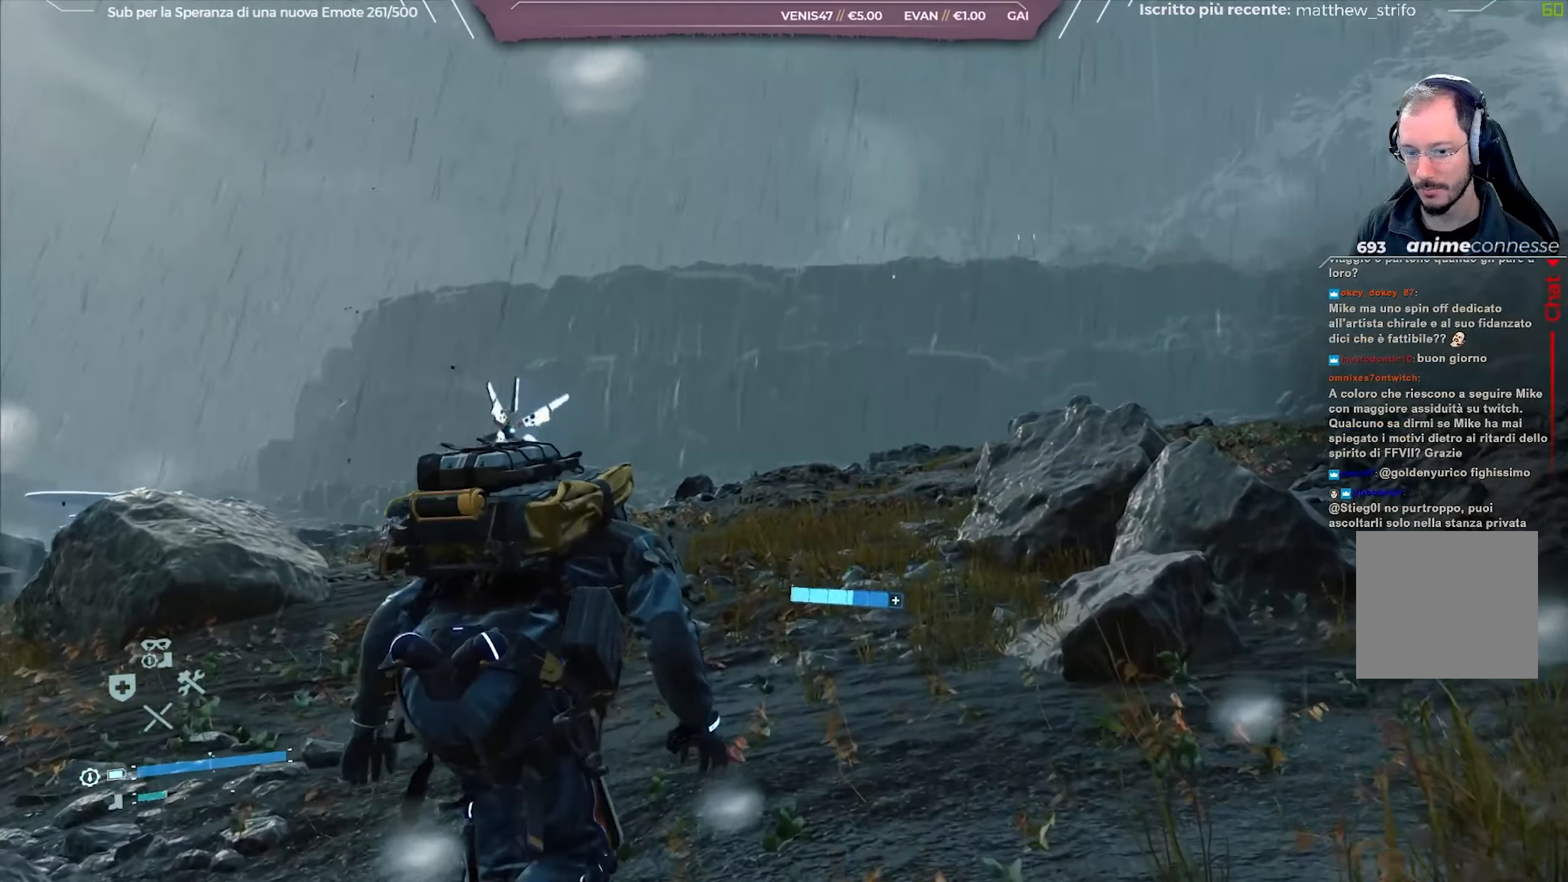
{"buttons": [], "left_stick": "up", "right_stick": "center", "events": [[133, "right_stick", "center"]]}
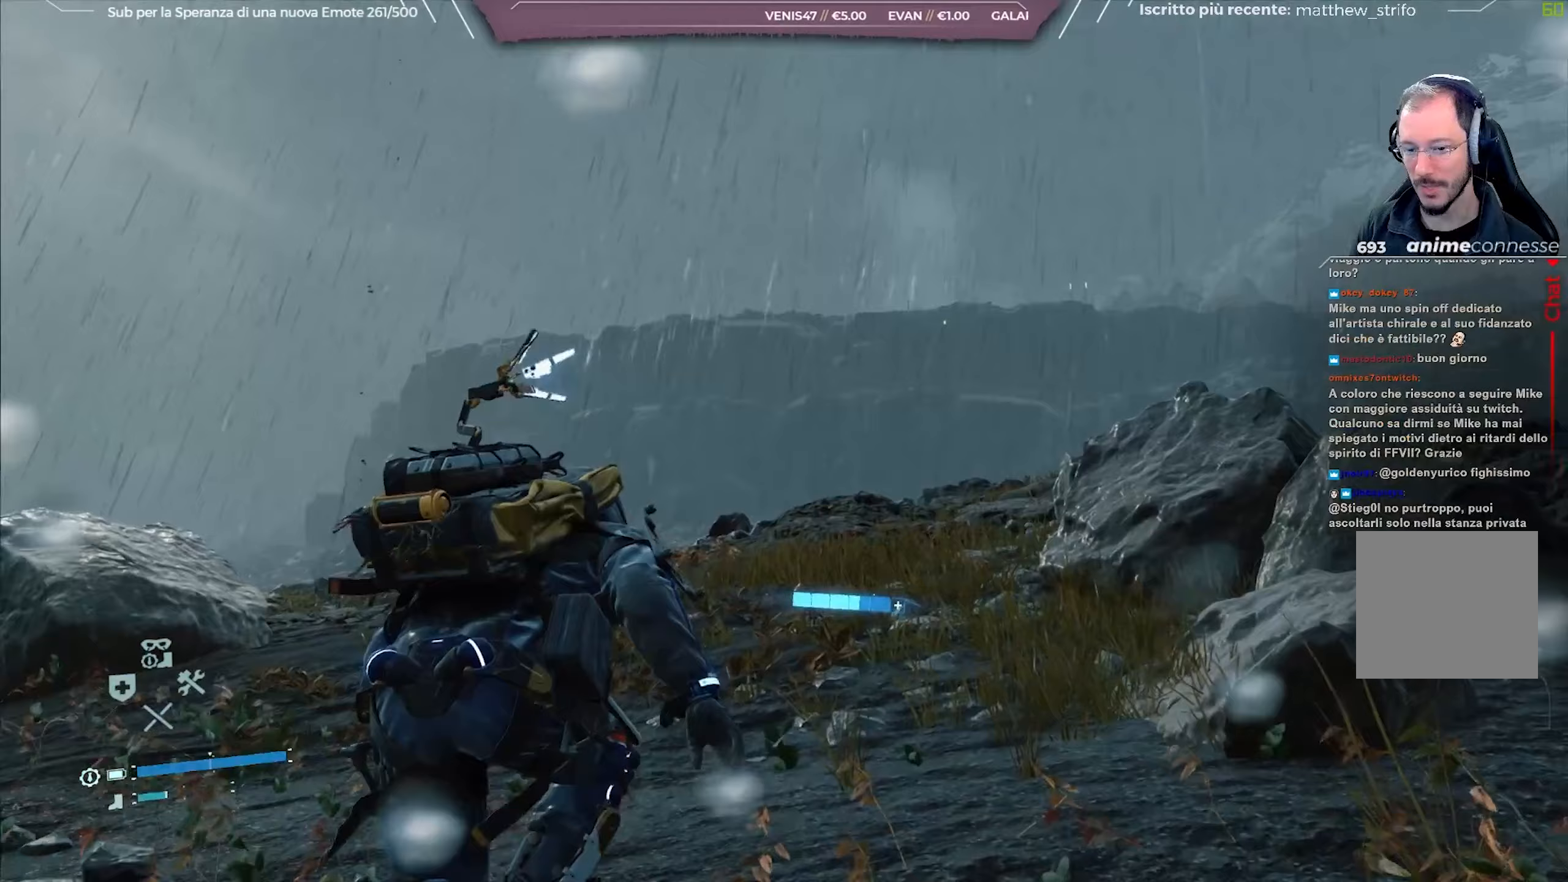
{"buttons": [], "left_stick": "up", "right_stick": "right", "events": [[17, "right_stick", "down-right"], [150, "right_stick", "center"], [333, "right_stick", "right"]]}
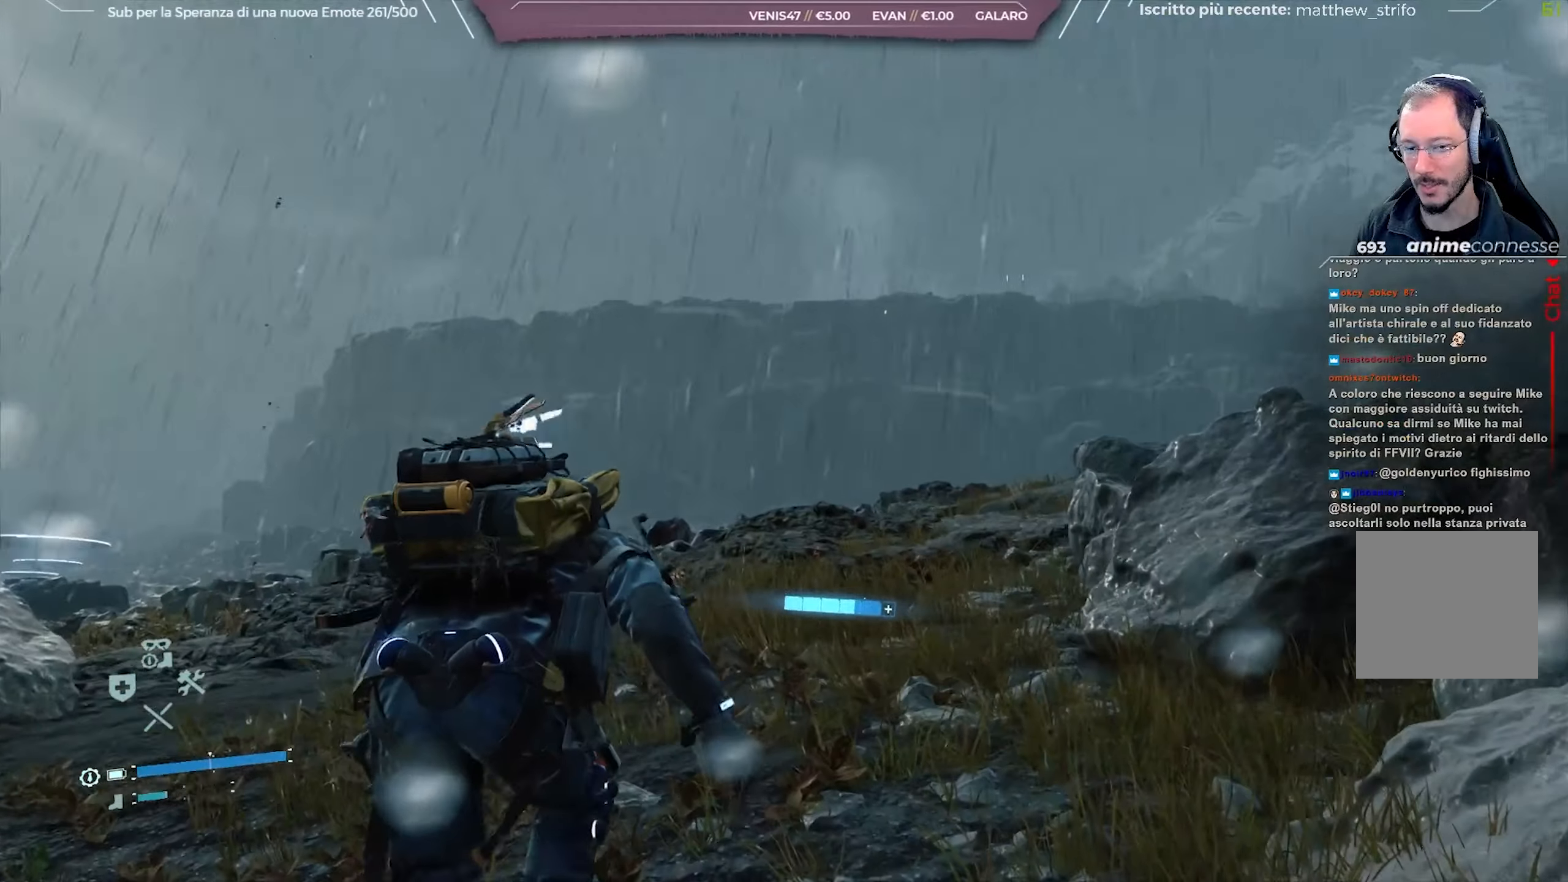
{"buttons": [], "left_stick": "up", "right_stick": "down", "events": [[100, "right_stick", "center"], [350, "right_stick", "down"]]}
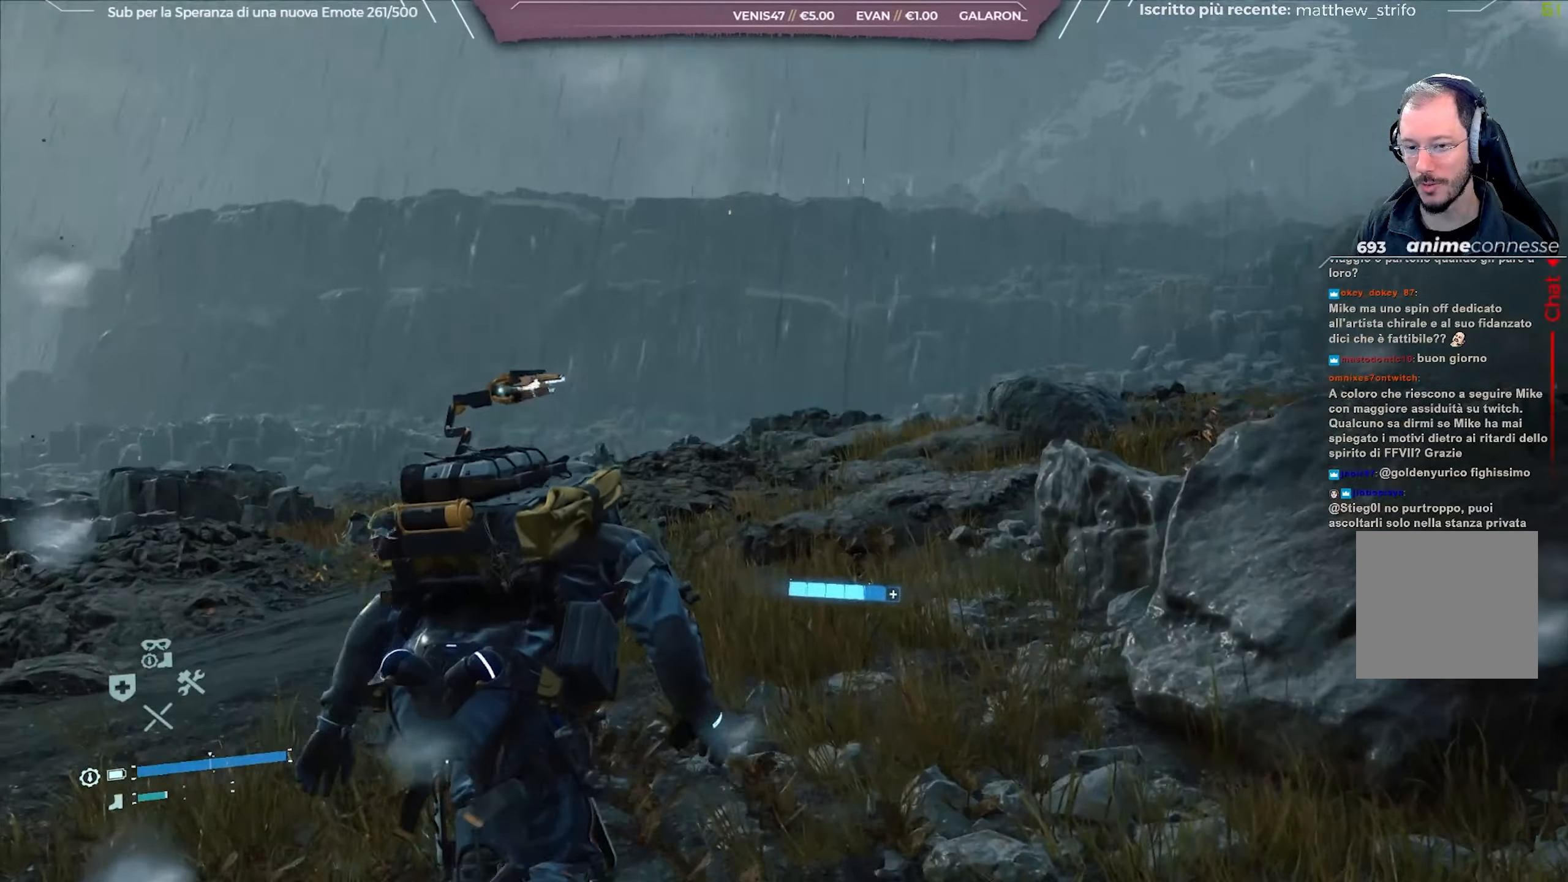
{"buttons": [], "left_stick": "up", "right_stick": "center", "events": [[17, "right_stick", "center"]]}
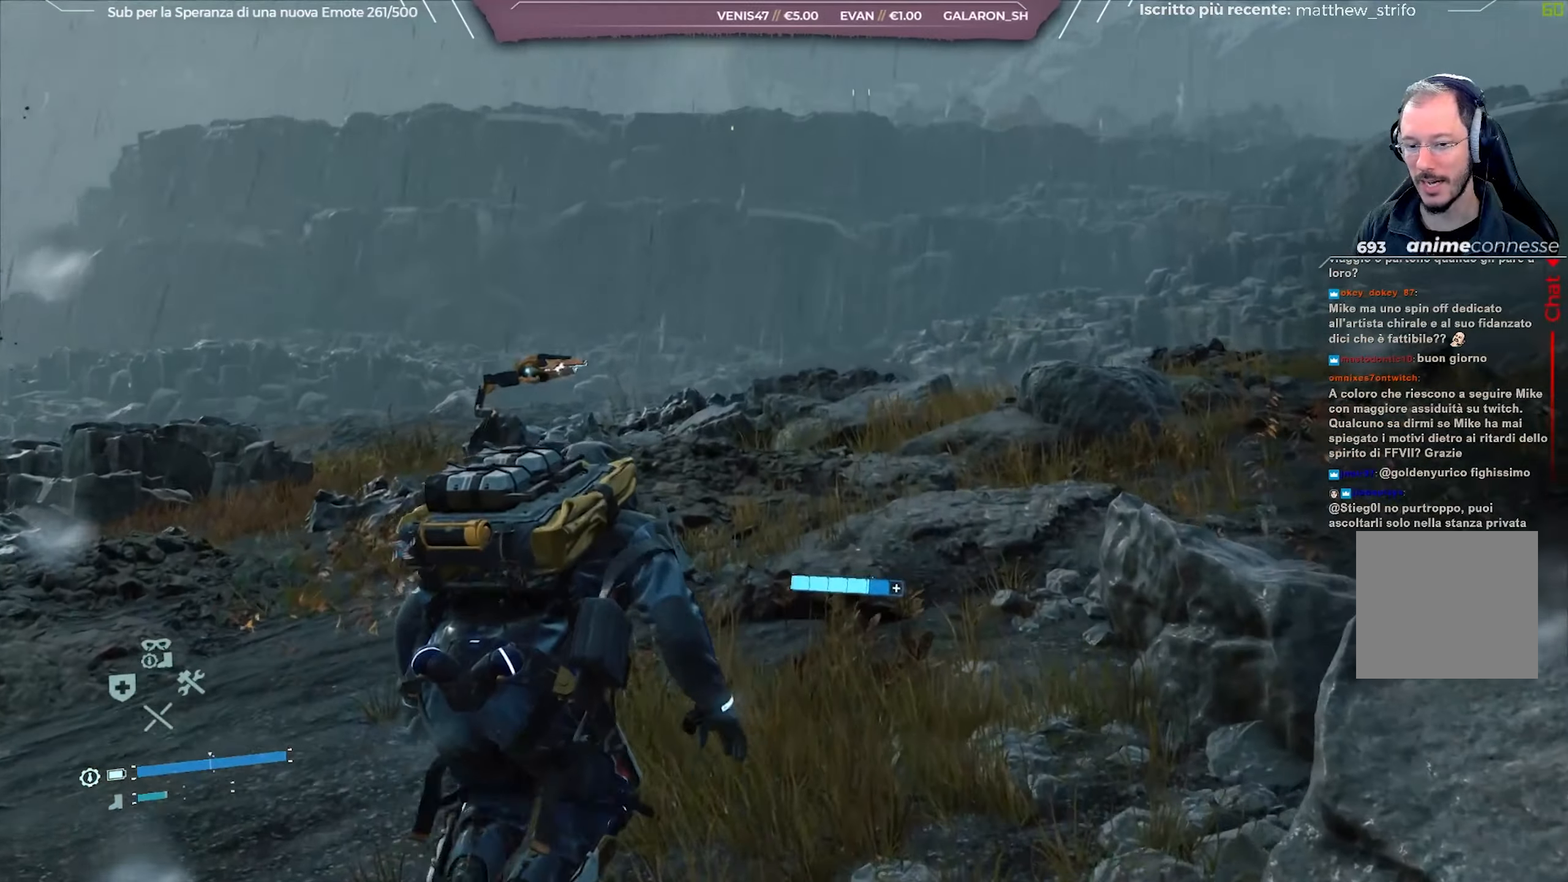
{"buttons": ["R1"], "left_stick": "up", "right_stick": "center", "events": [[17, "right_stick", "left"], [183, "right_stick", "center"], [417, "R1", "down"]]}
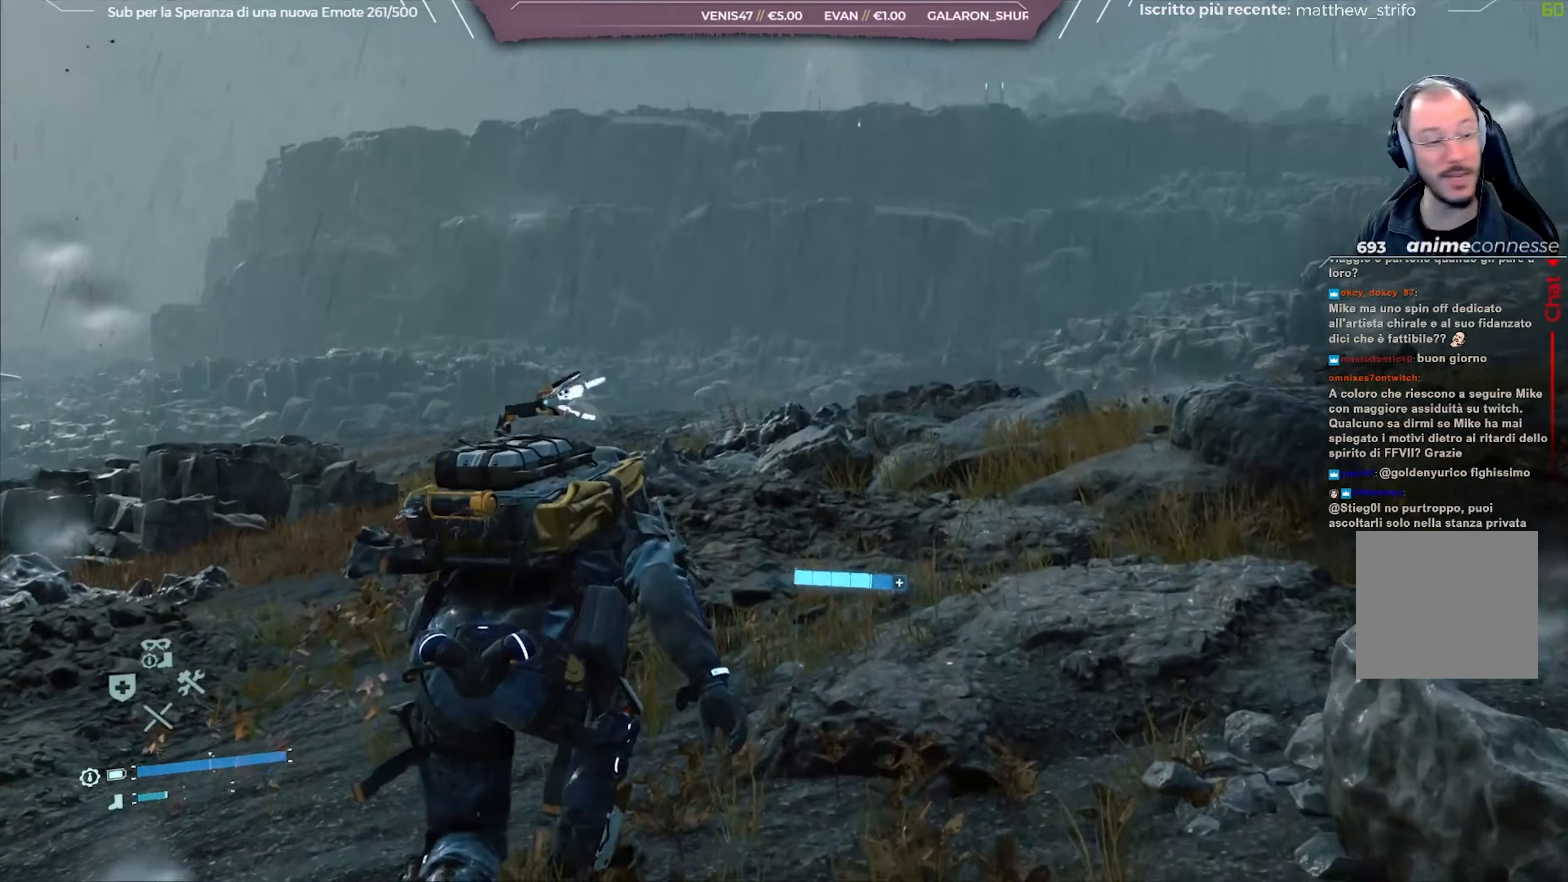
{"buttons": ["R1", "R2"], "left_stick": "up", "right_stick": "center"}
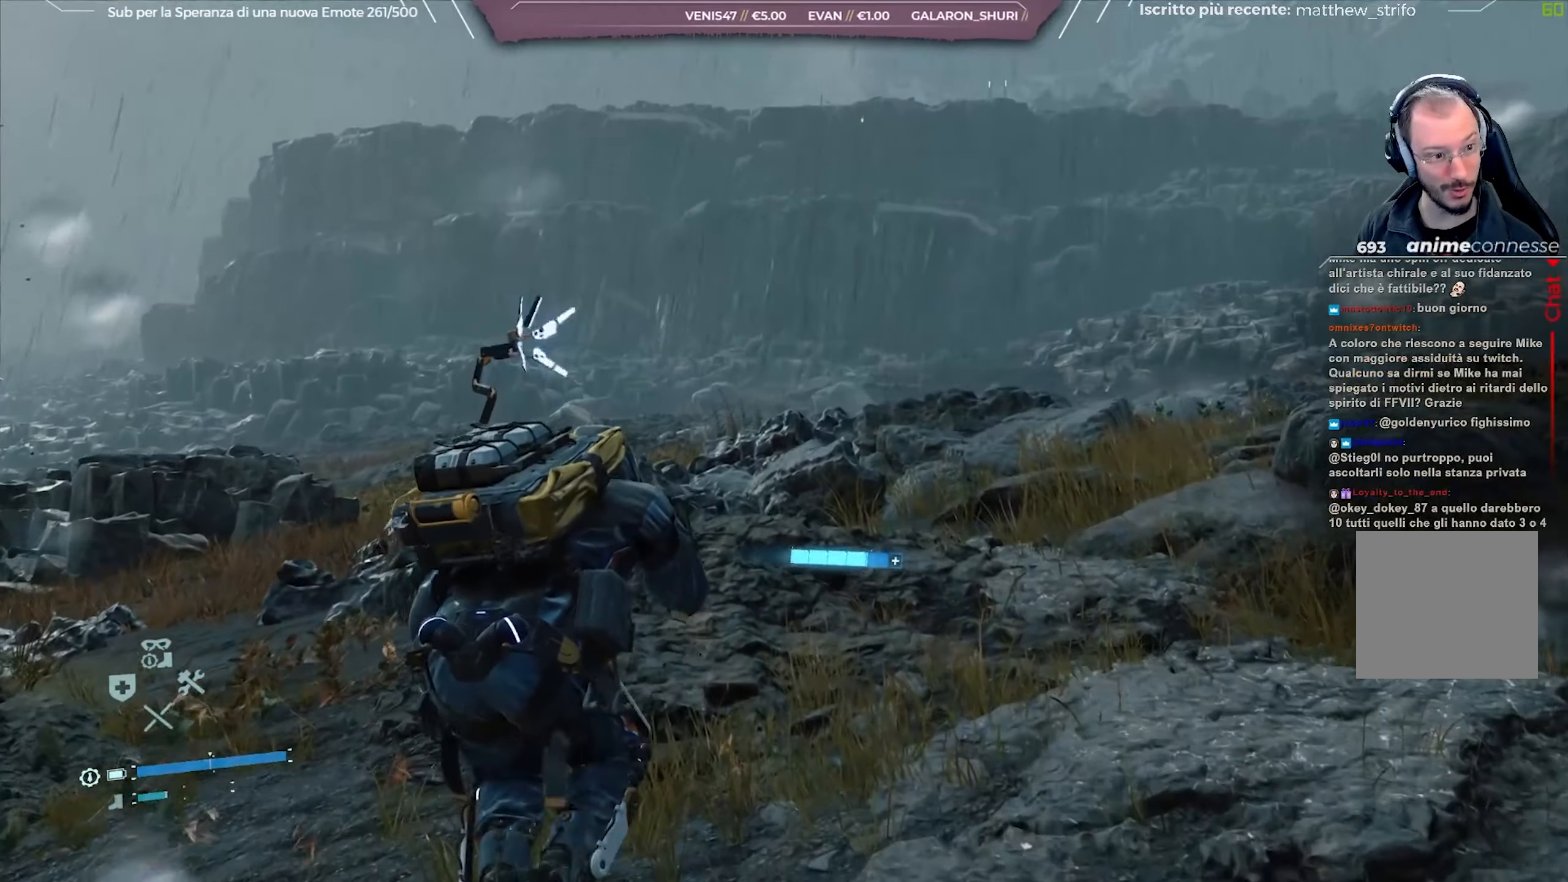
{"buttons": [], "left_stick": "up", "right_stick": "center", "events": [[133, "right_stick", "down-left"], [333, "right_stick", "center"], [500, "R1", "up"], [500, "R2", "up"]]}
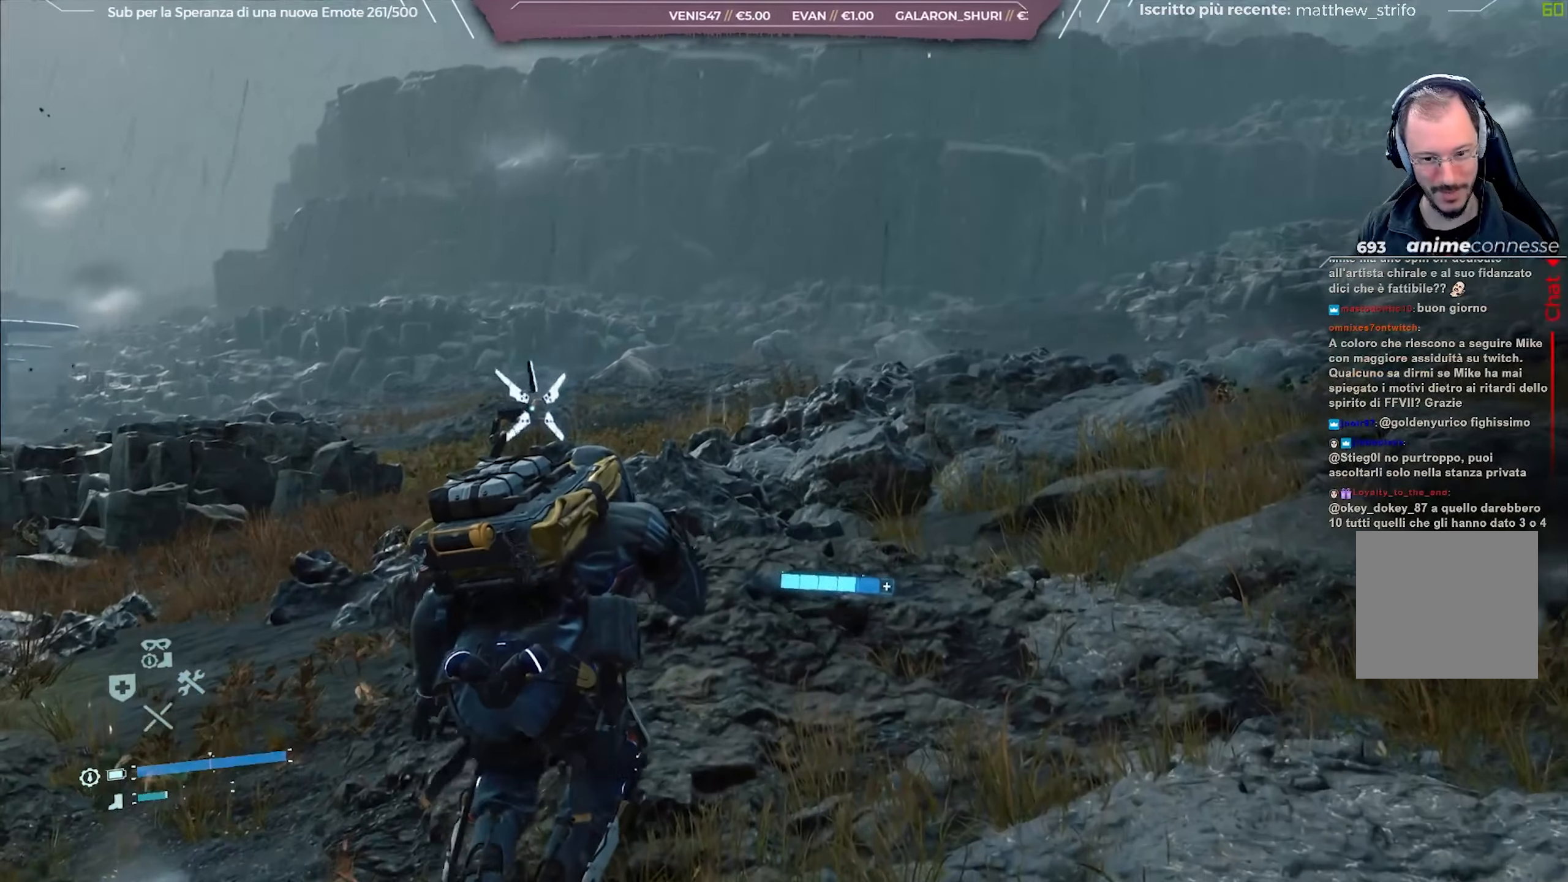
{"buttons": [], "left_stick": "up", "right_stick": "right", "events": [[433, "right_stick", "right"]]}
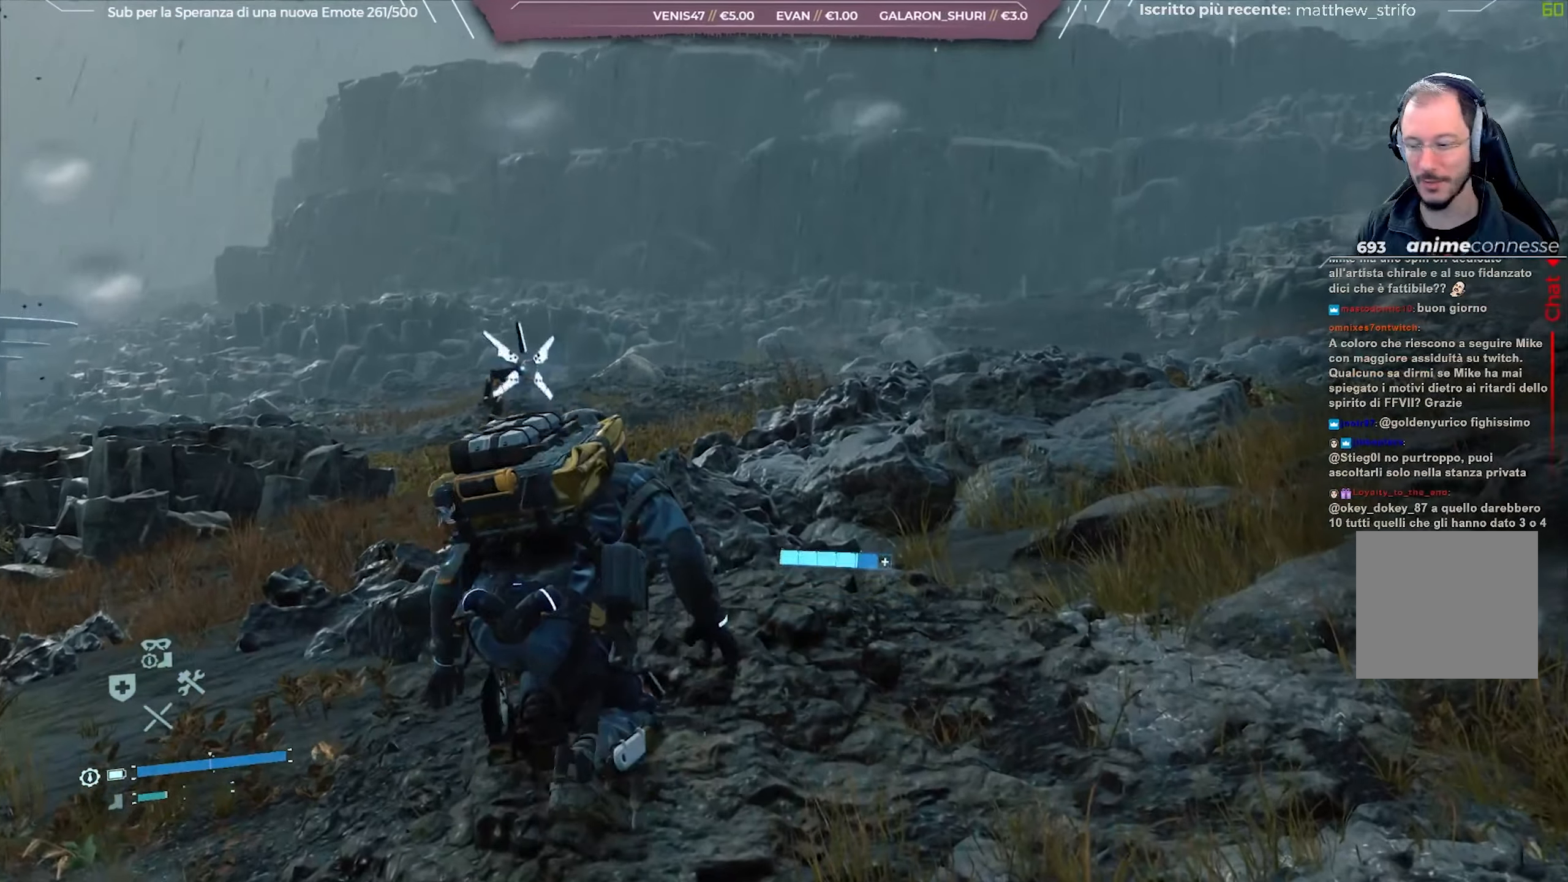
{"buttons": [], "left_stick": "up", "right_stick": "center", "events": [[67, "right_stick", "center"]]}
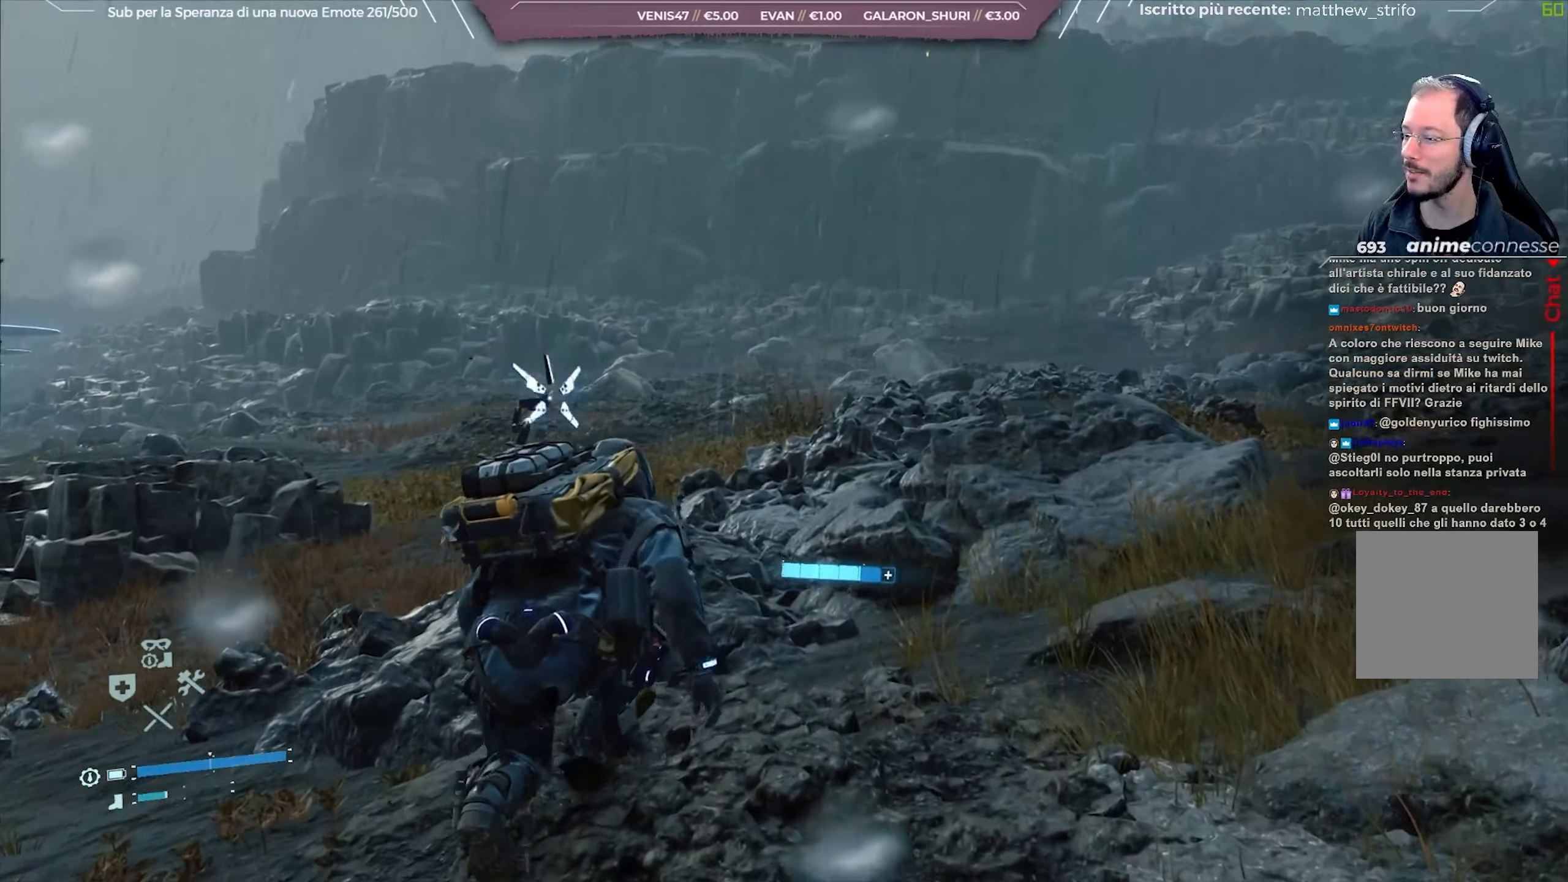
{"buttons": [], "left_stick": "up", "right_stick": "center", "events": []}
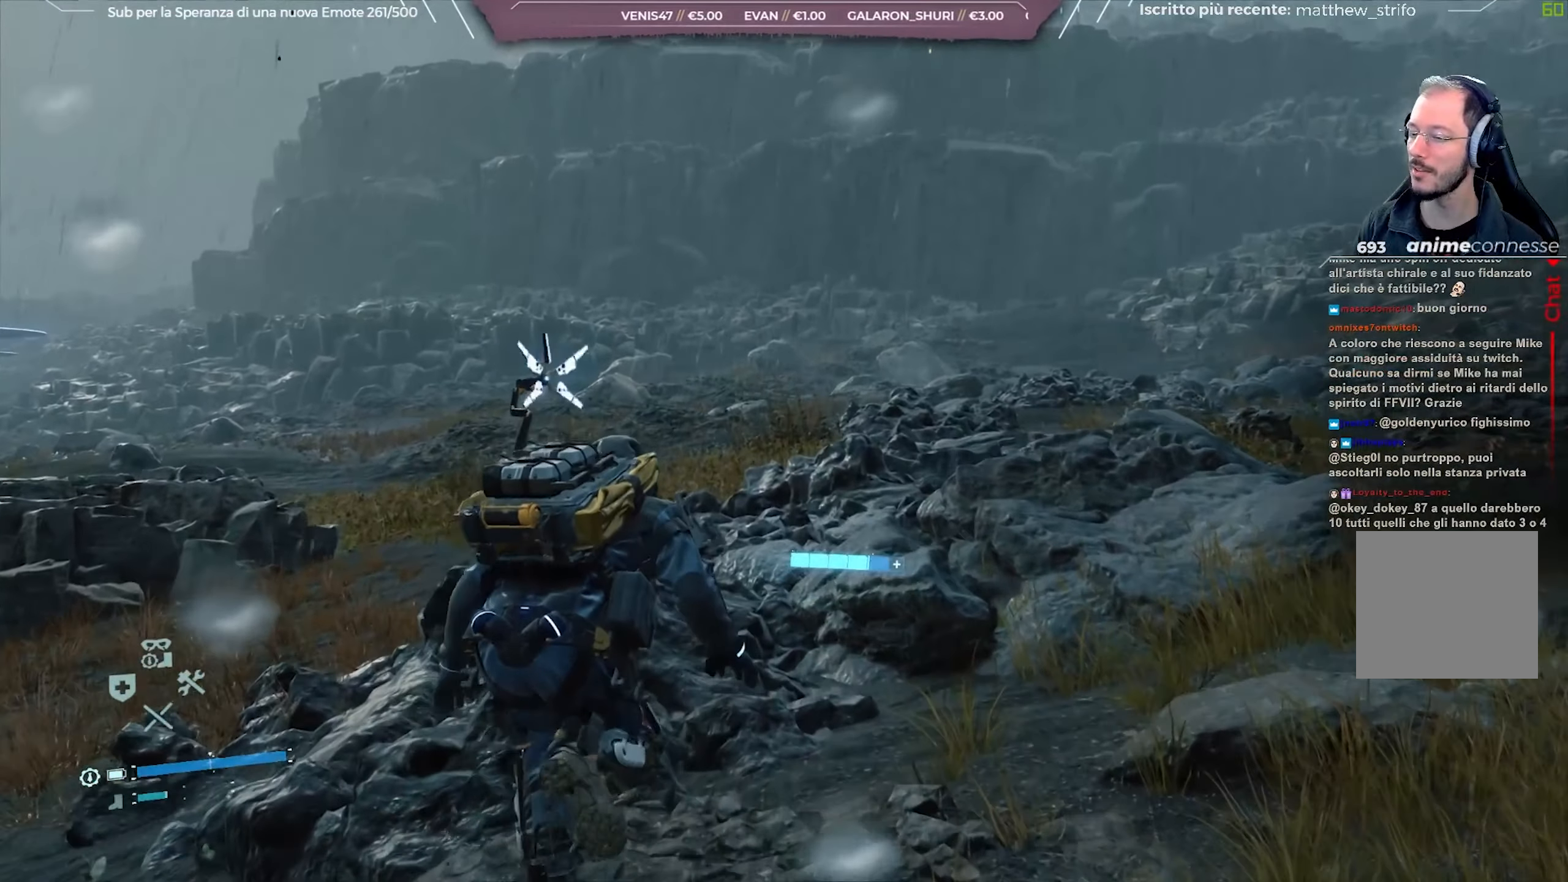
{"buttons": [], "left_stick": "up", "right_stick": "center", "events": [[300, "right_stick", "left"], [450, "right_stick", "center"]]}
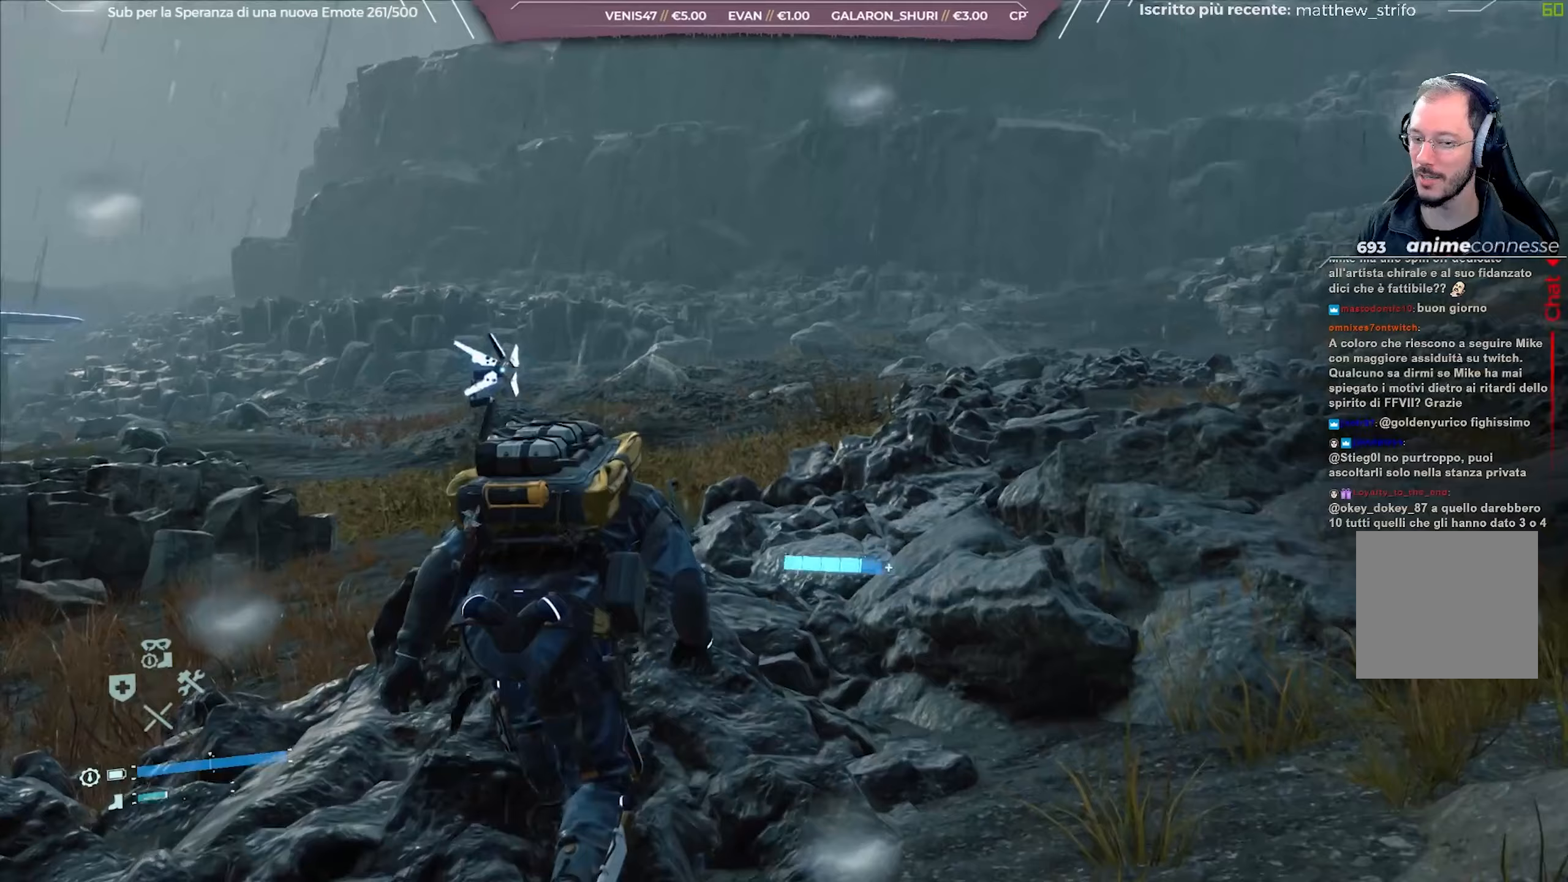
{"buttons": ["R1"], "left_stick": "up", "right_stick": "center", "events": [[33, "R1", "down"], [183, "right_stick", "right"], [467, "right_stick", "center"]]}
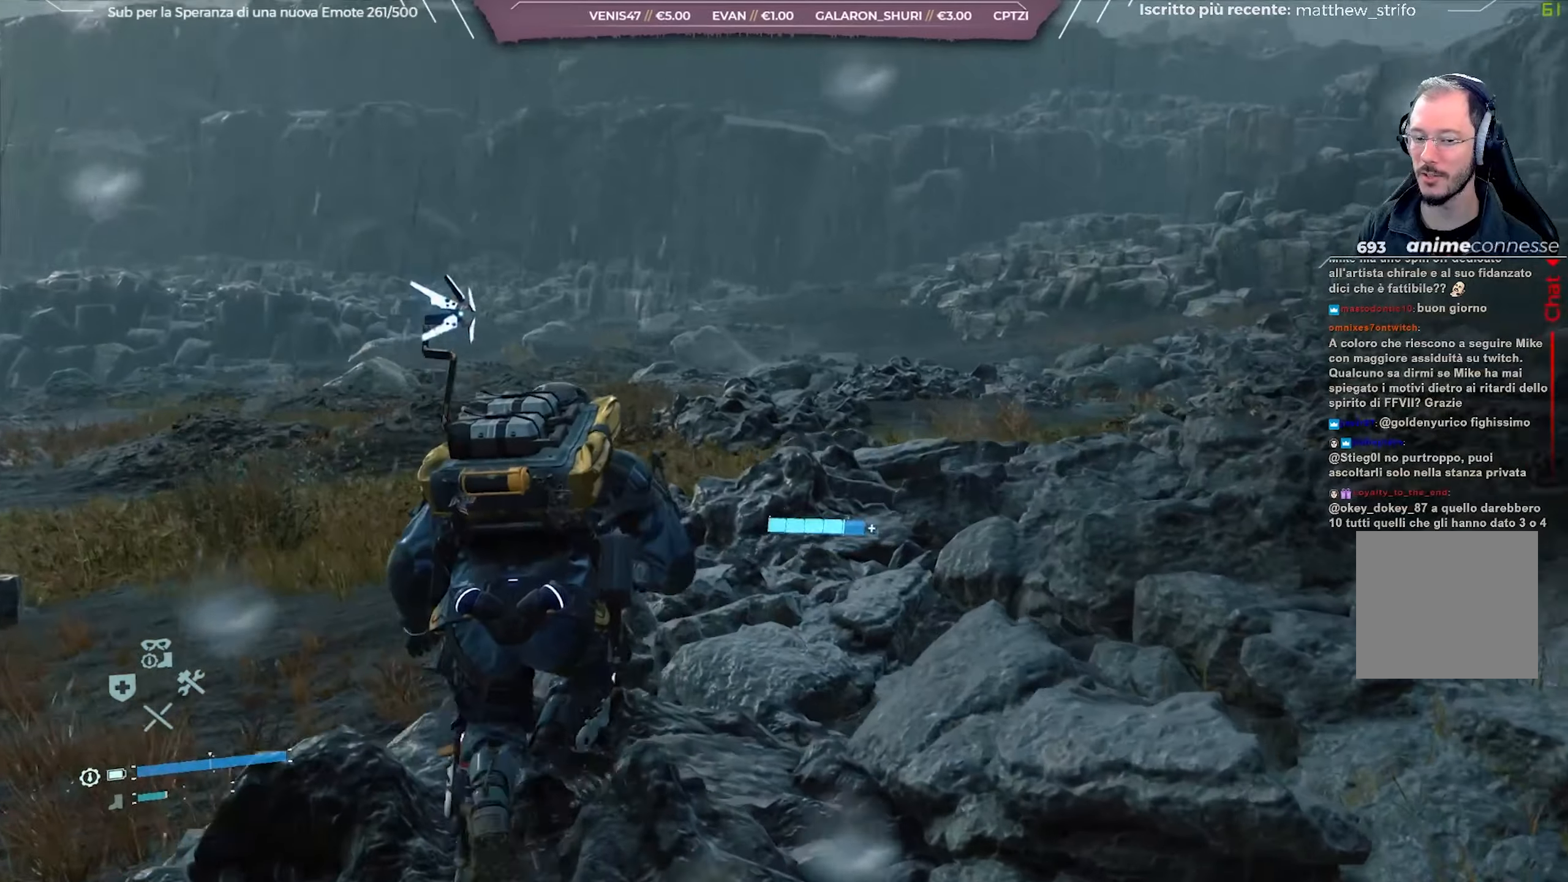
{"buttons": ["R1"], "left_stick": "up", "right_stick": "center", "events": [[167, "right_stick", "right"], [417, "right_stick", "center"]]}
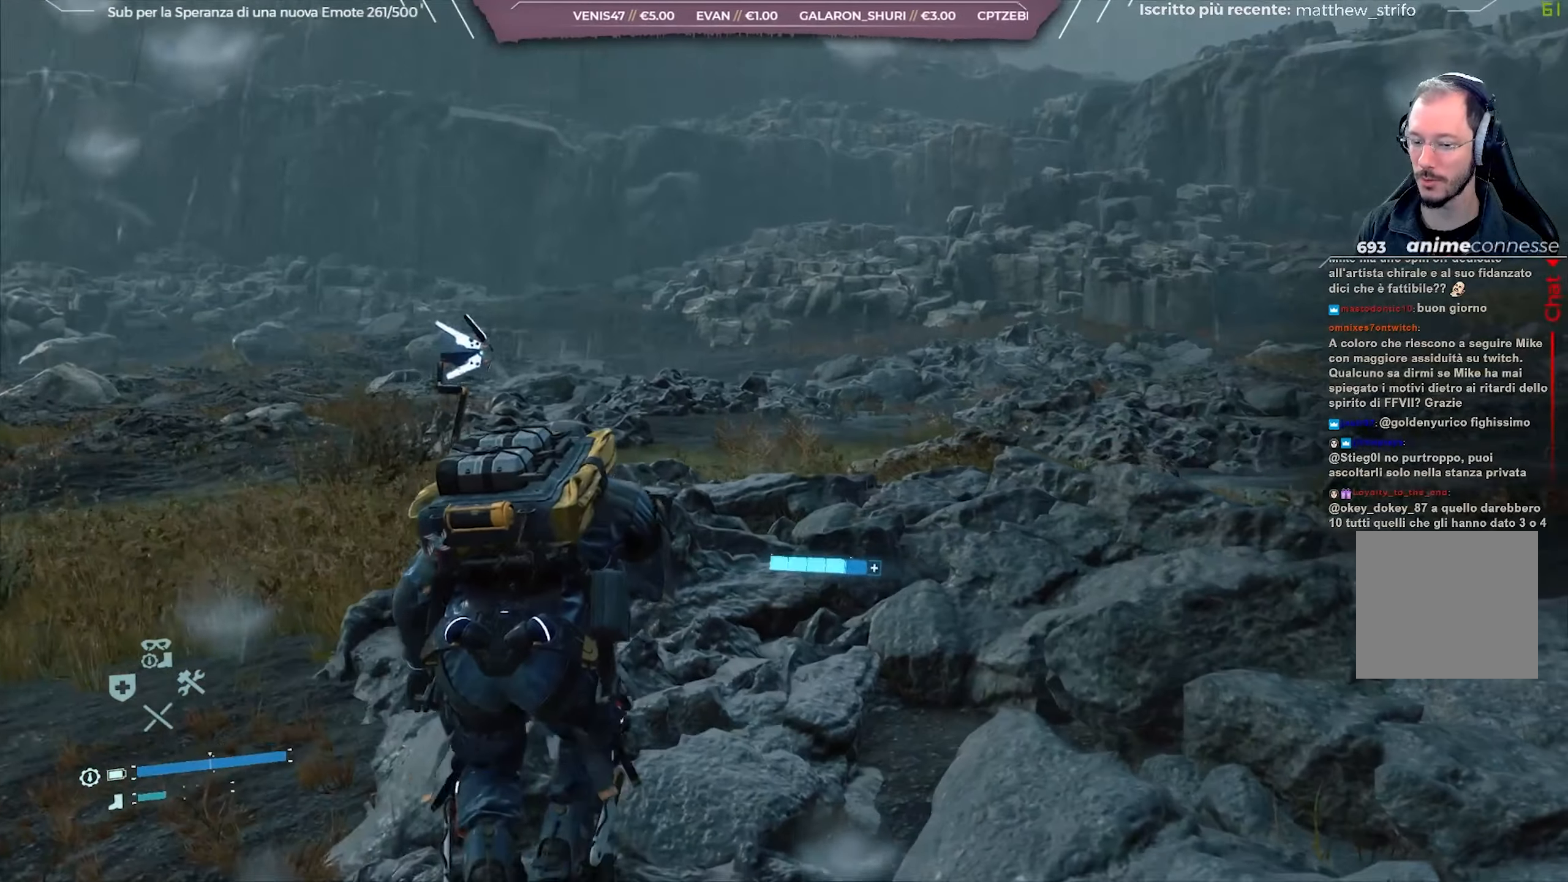
{"buttons": [], "left_stick": "up", "right_stick": "center", "events": [[183, "right_stick", "up"], [350, "right_stick", "center"], [400, "R1", "up"]]}
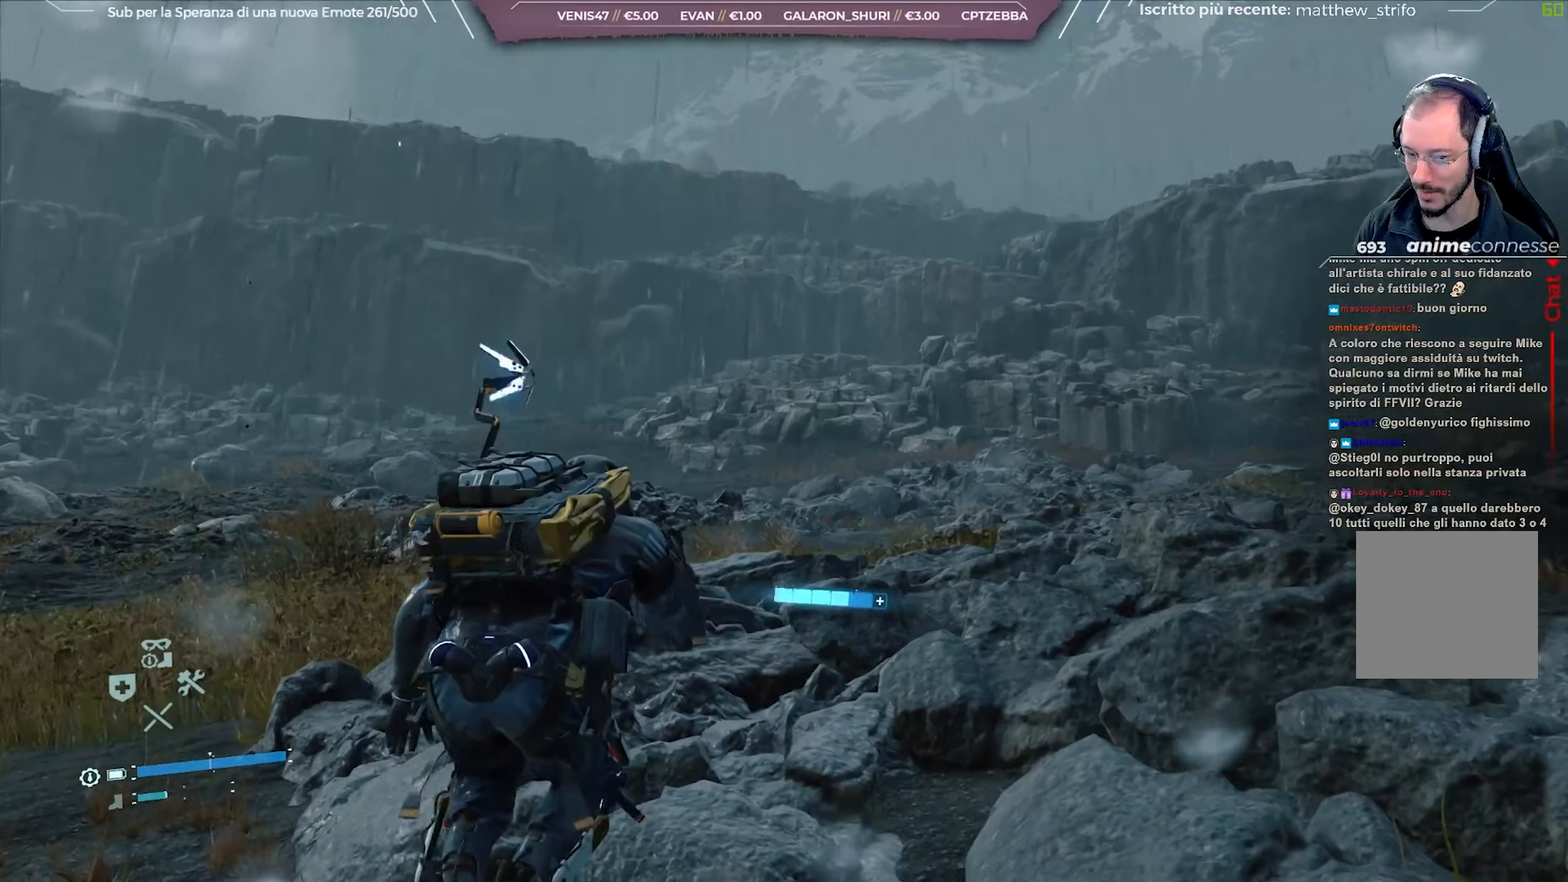
{"buttons": [], "left_stick": "up", "right_stick": "left", "events": [[117, "right_stick", "up"], [283, "right_stick", "center"], [400, "right_stick", "left"]]}
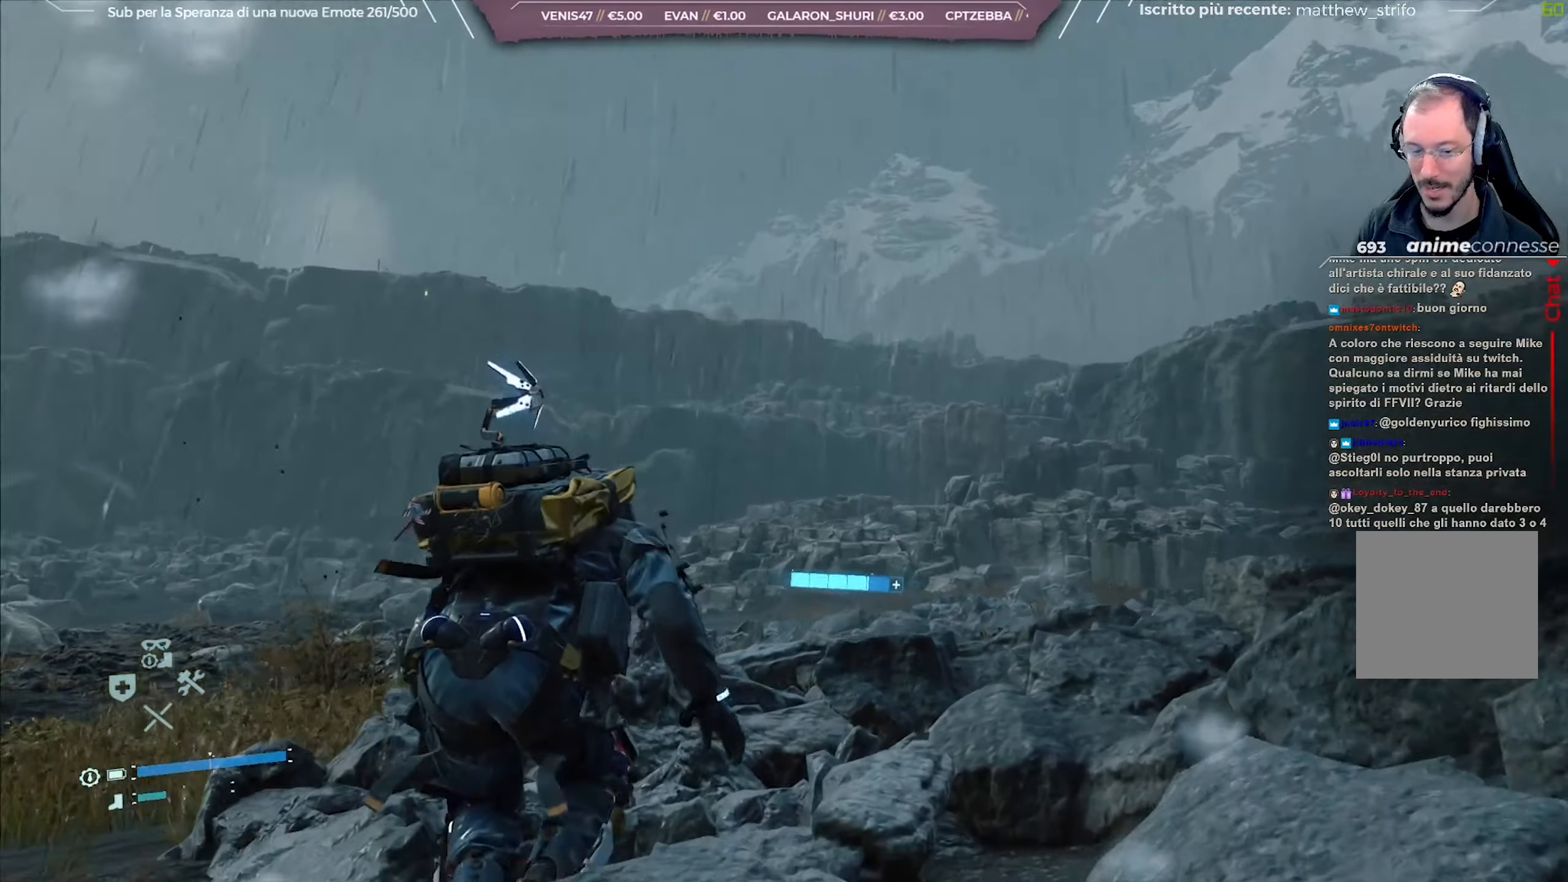
{"buttons": [], "left_stick": "up", "right_stick": "down-left", "events": [[67, "right_stick", "center"], [350, "right_stick", "down"], [400, "right_stick", "down-left"]]}
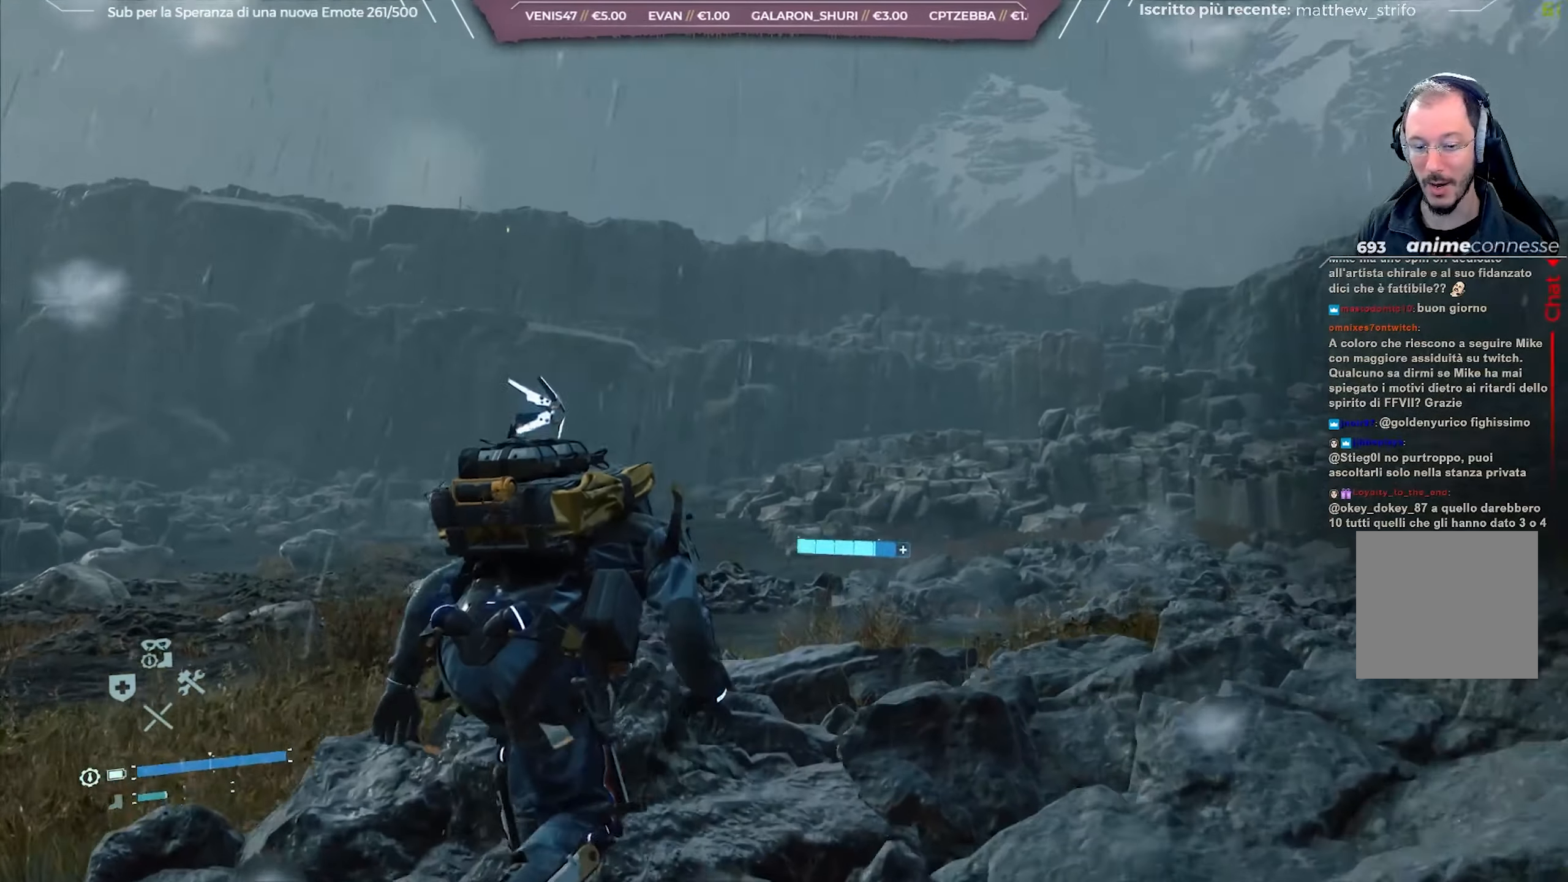
{"buttons": [], "left_stick": "up", "right_stick": "center", "events": [[17, "right_stick", "center"], [283, "right_stick", "down-left"], [383, "right_stick", "center"]]}
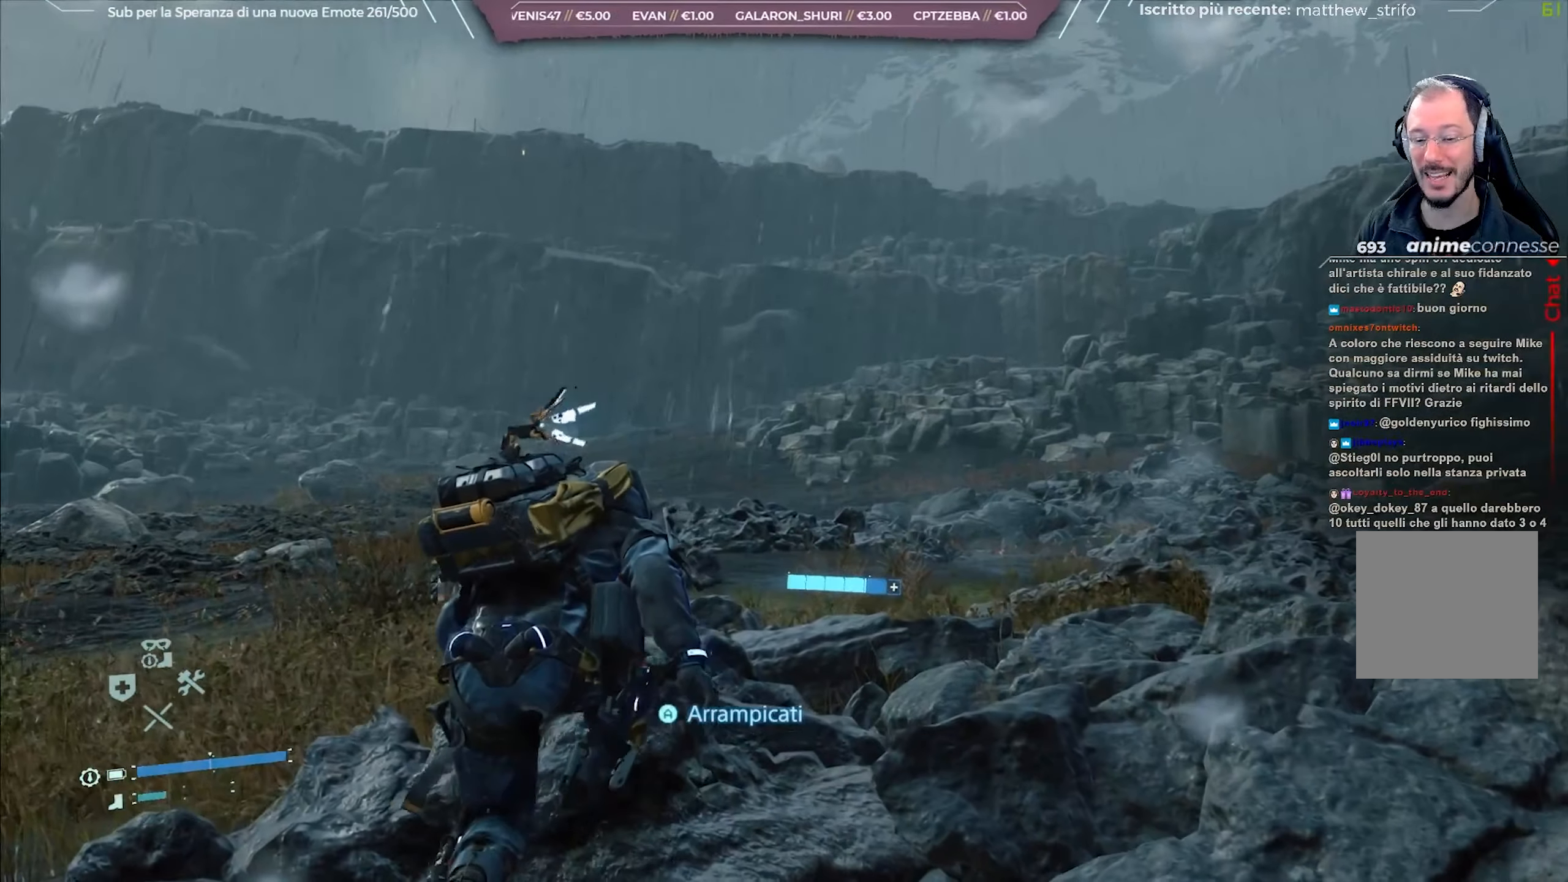
{"buttons": [], "left_stick": "up-left", "right_stick": "center", "events": [[100, "right_stick", "down-left"], [300, "right_stick", "center"], [333, "left_stick", "up-left"]]}
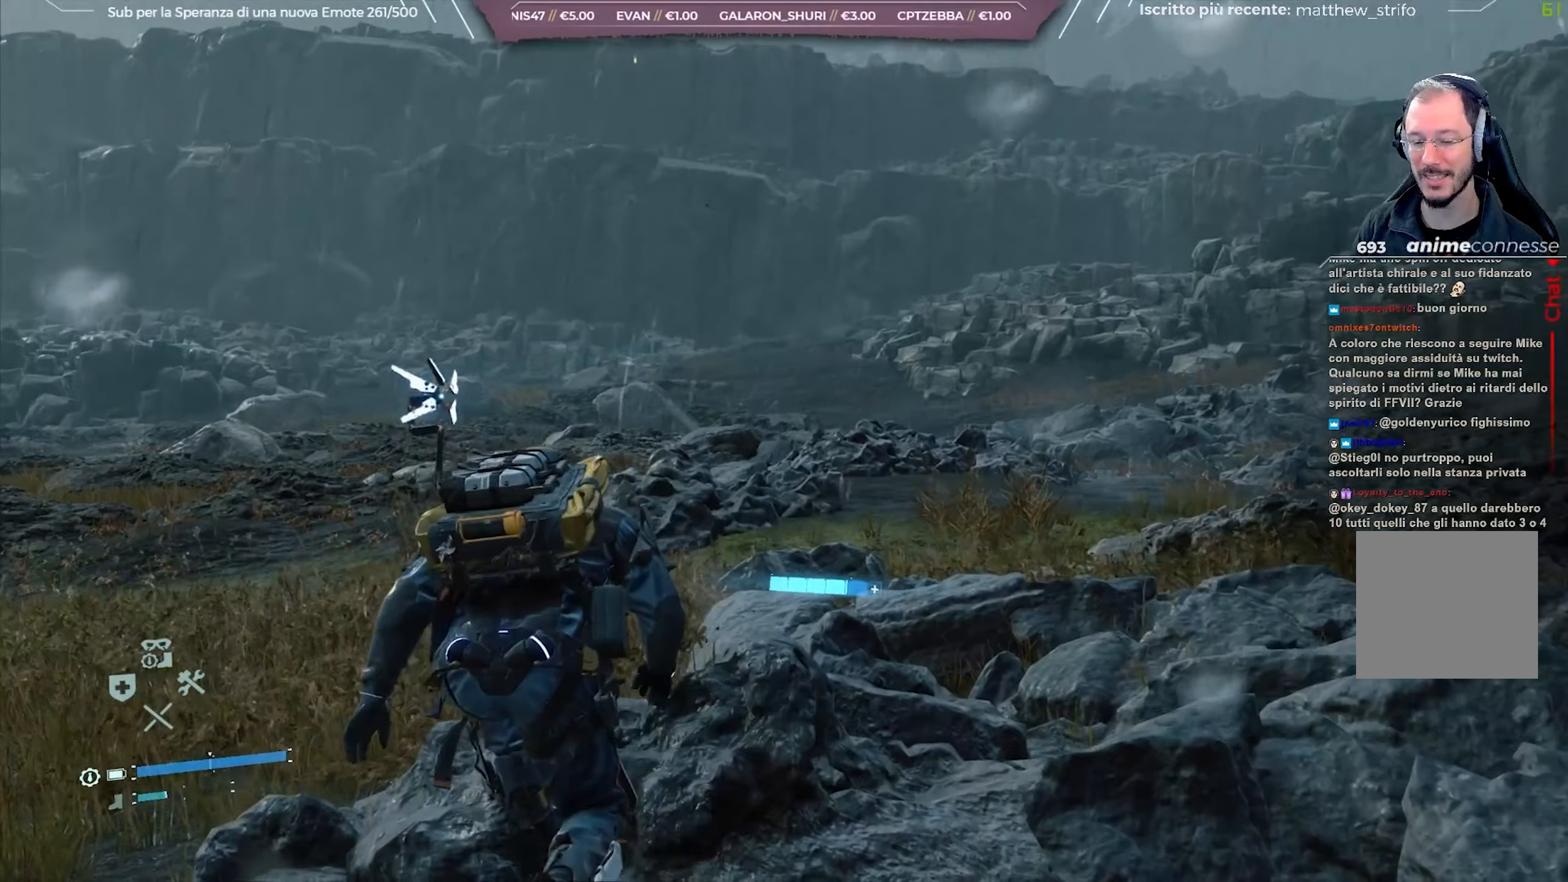
{"buttons": [], "left_stick": "up", "right_stick": "up", "events": [[17, "right_stick", "up-left"], [83, "left_stick", "up"], [217, "right_stick", "center"], [417, "right_stick", "up"]]}
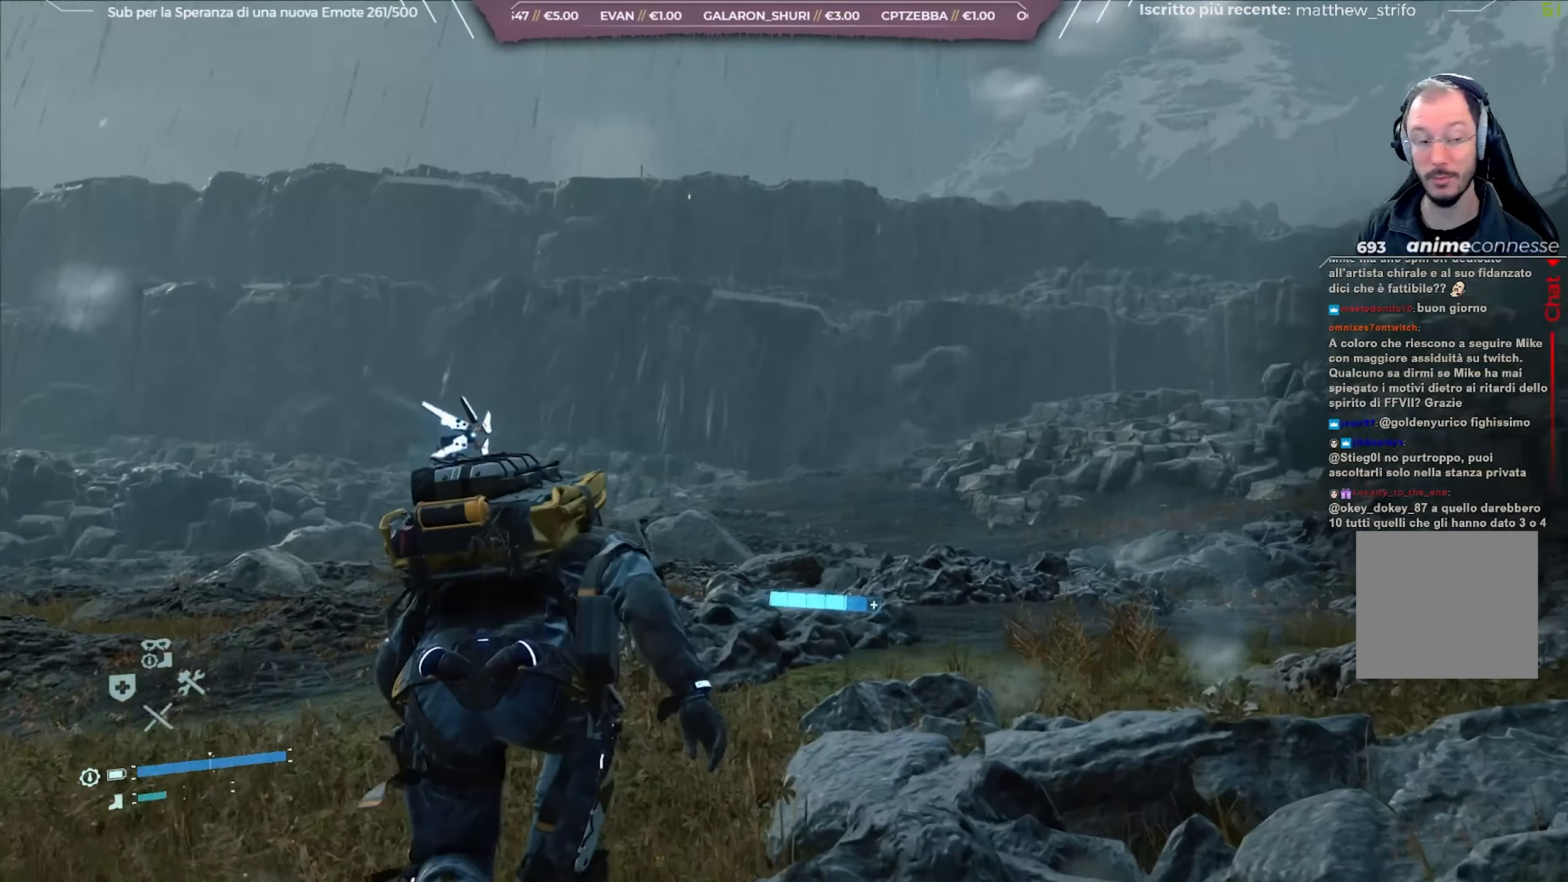
{"buttons": [], "left_stick": "up", "right_stick": "center", "events": [[17, "right_stick", "center"]]}